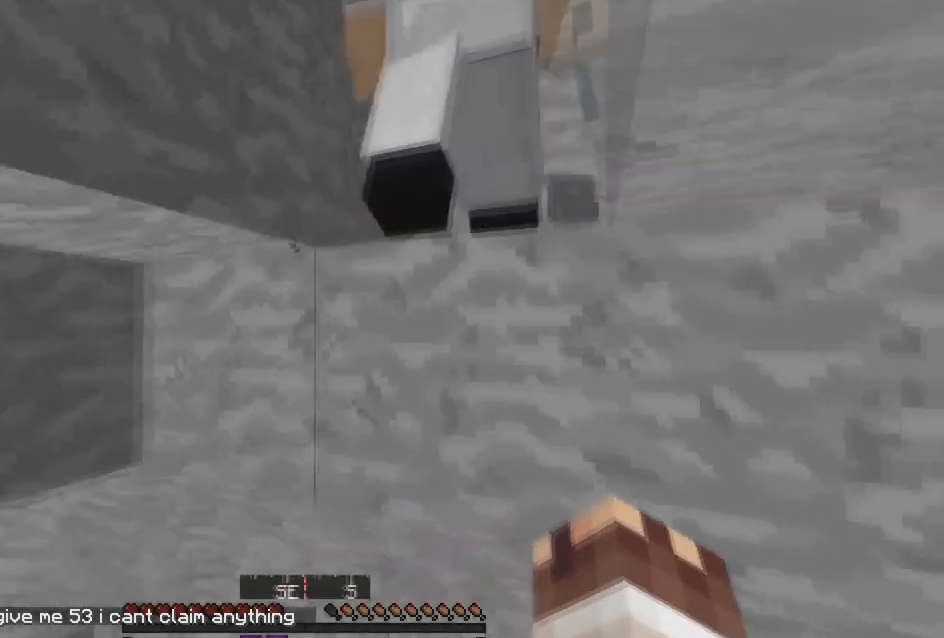
Gameplay with keyboard; each line is a JSON object with the keys held at the frame after it. "events" lists presses ("down") and releases ("up") of "a", "d", "s" and "w" between this image and that frame as [ms after this image, input, new state], when the widget could be followed in between. No other keys are recorded. Mouse input is not recorded.
{"keys": [], "events": [[33, "a", "up"], [433, "w", "up"]]}
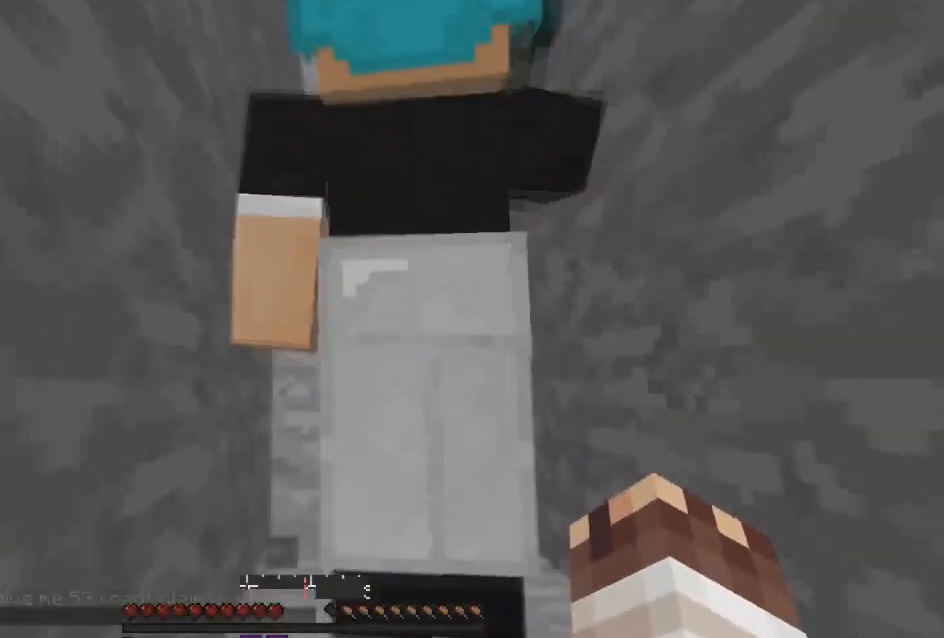
{"keys": ["w"], "events": [[267, "w", "down"]]}
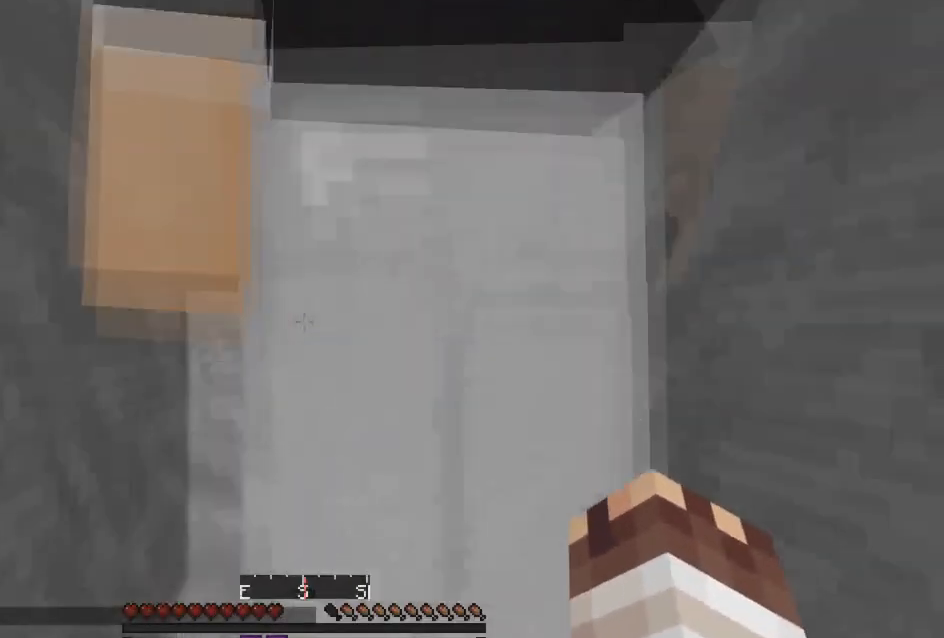
{"keys": ["w"], "events": [[33, "w", "up"], [367, "w", "down"]]}
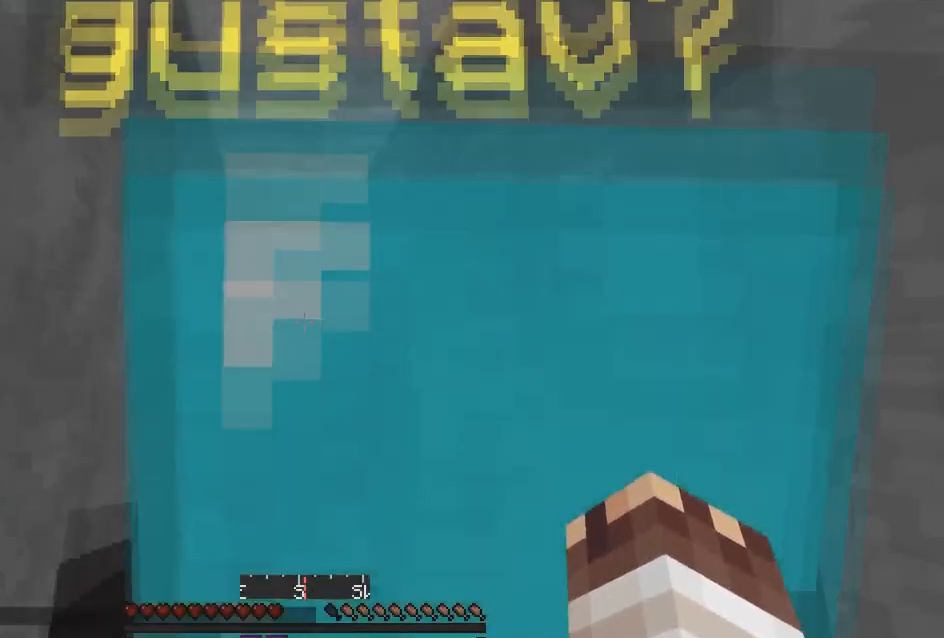
{"keys": [], "events": [[100, "w", "up"]]}